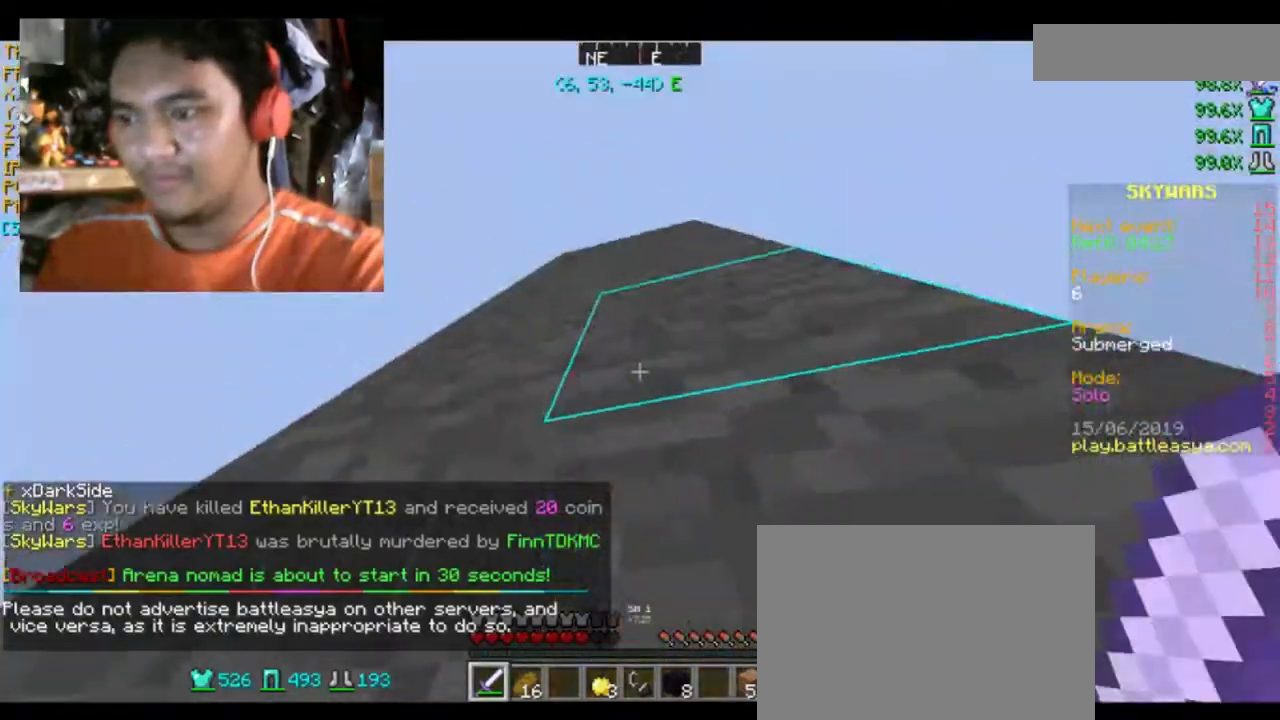
Gameplay with keyboard and mouse; each line is a JSON object with the keys and mouse buttons held at the frame after it. "events" lists presses ("down") and releases ("up") of "a", "d", "s", "space", "w", "mouse_left" and "mouse_right" between this image and that frame as [ms after this image, input, new state], when the widget could be followed in between. "mouse_left", "mouse_right" = the "left", "right" buttons of the "mouse" list. No other keys are recorded. Fast repeated clicks can show as one long hold. Mouse movement is not recorded.
{"keys": ["s"], "mouse": [], "events": [[434, "s", "down"]]}
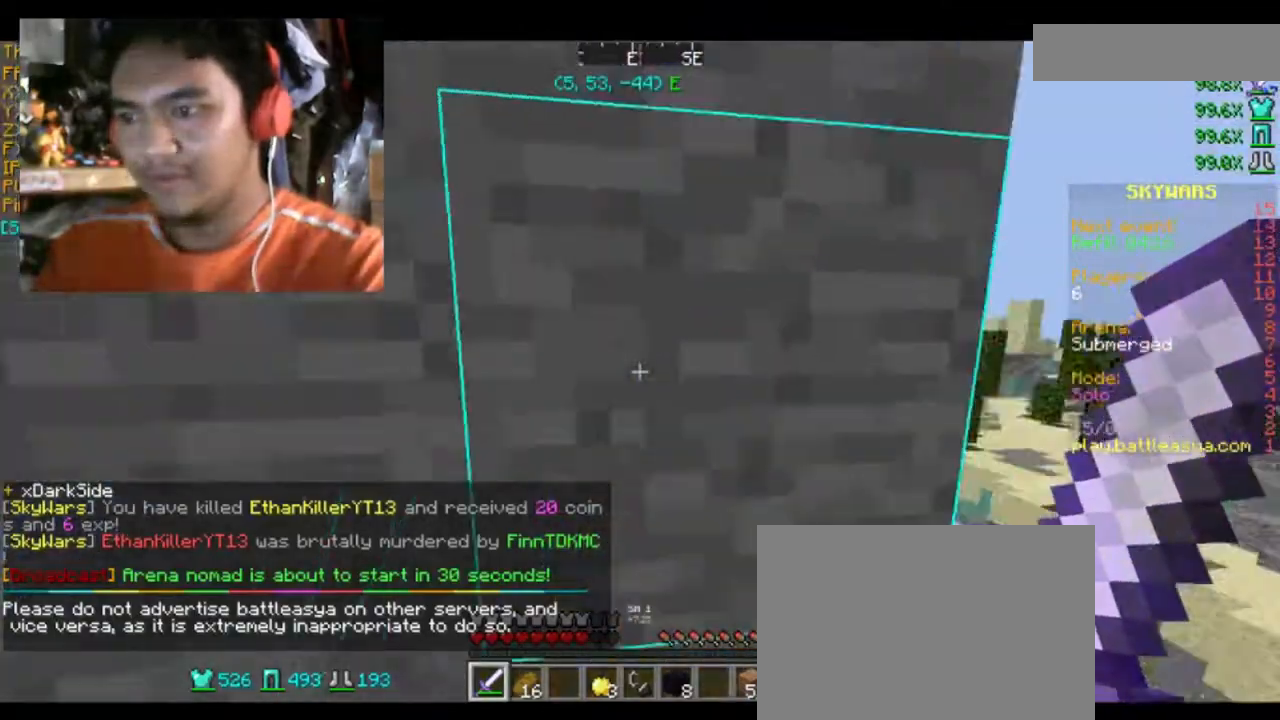
{"keys": ["a", "s"], "mouse": [], "events": [[67, "d", "down"], [234, "d", "up"], [434, "a", "down"]]}
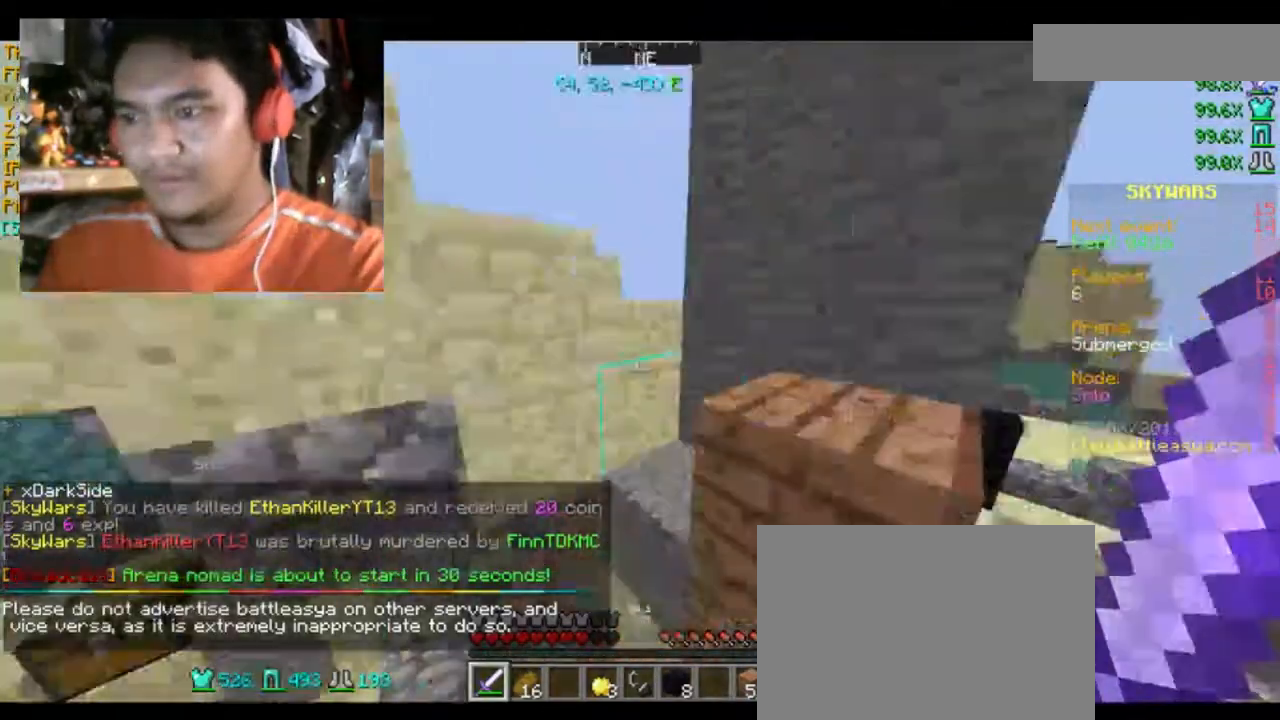
{"keys": ["w"], "mouse": [], "events": [[33, "s", "up"], [133, "w", "down"], [167, "a", "up"]]}
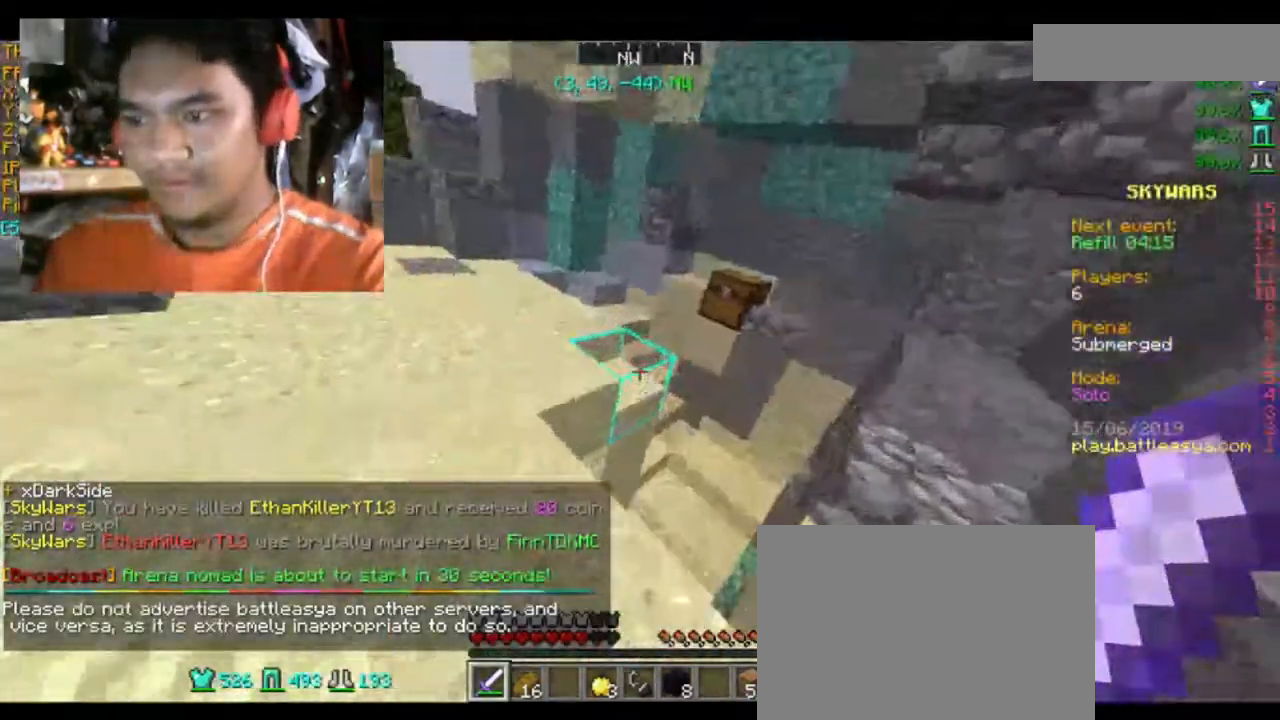
{"keys": ["a", "w"], "mouse": [], "events": [[134, "a", "down"]]}
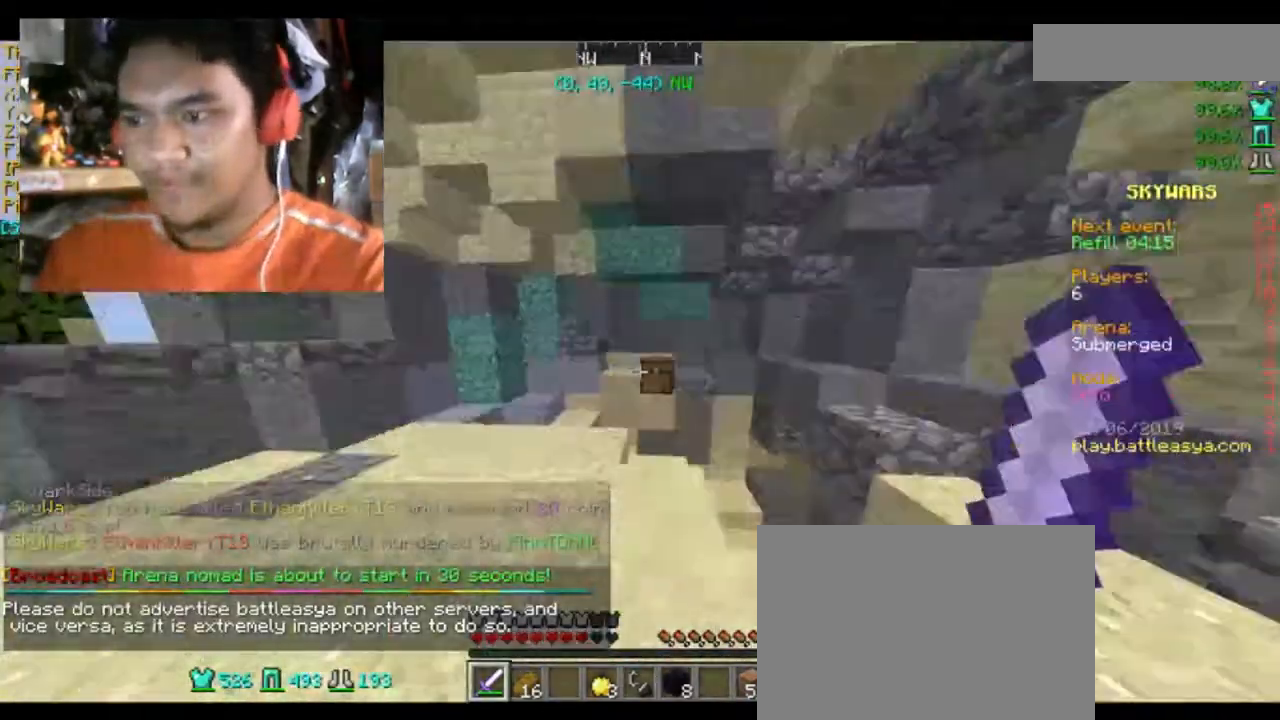
{"keys": ["a", "s"], "mouse": [], "events": [[100, "w", "up"], [233, "s", "down"]]}
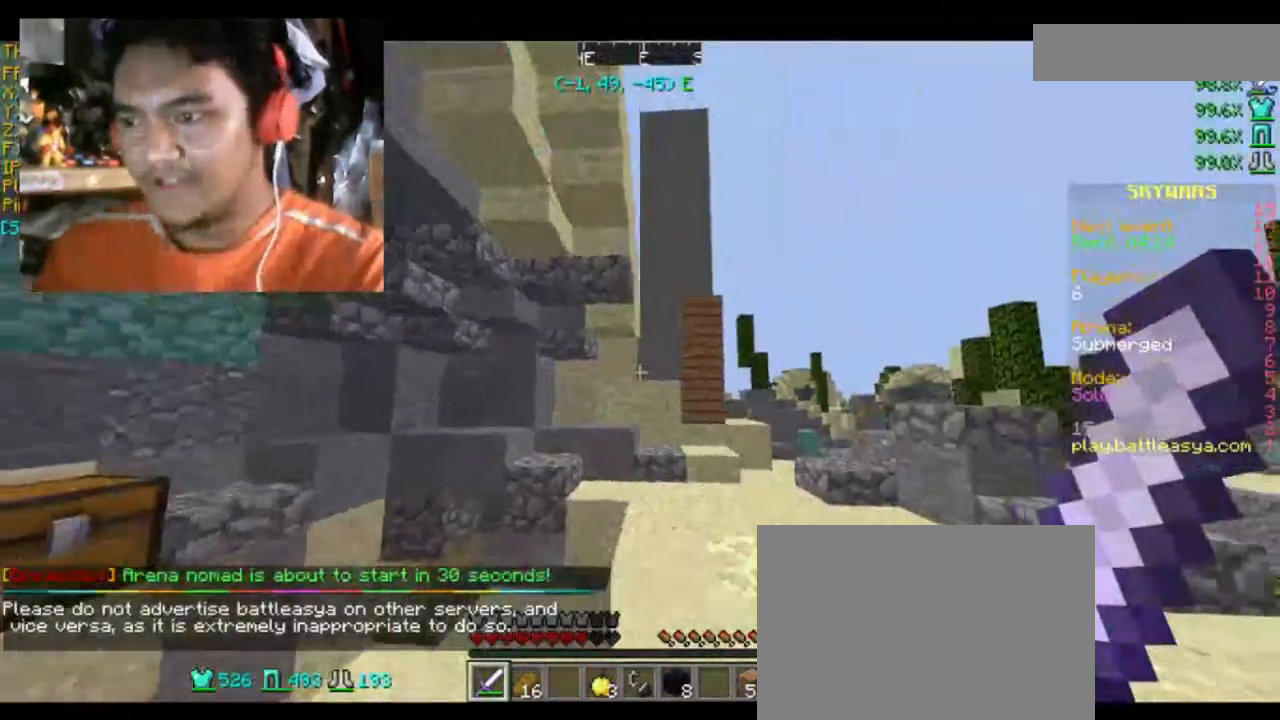
{"keys": ["a"], "mouse": [], "events": [[67, "s", "up"]]}
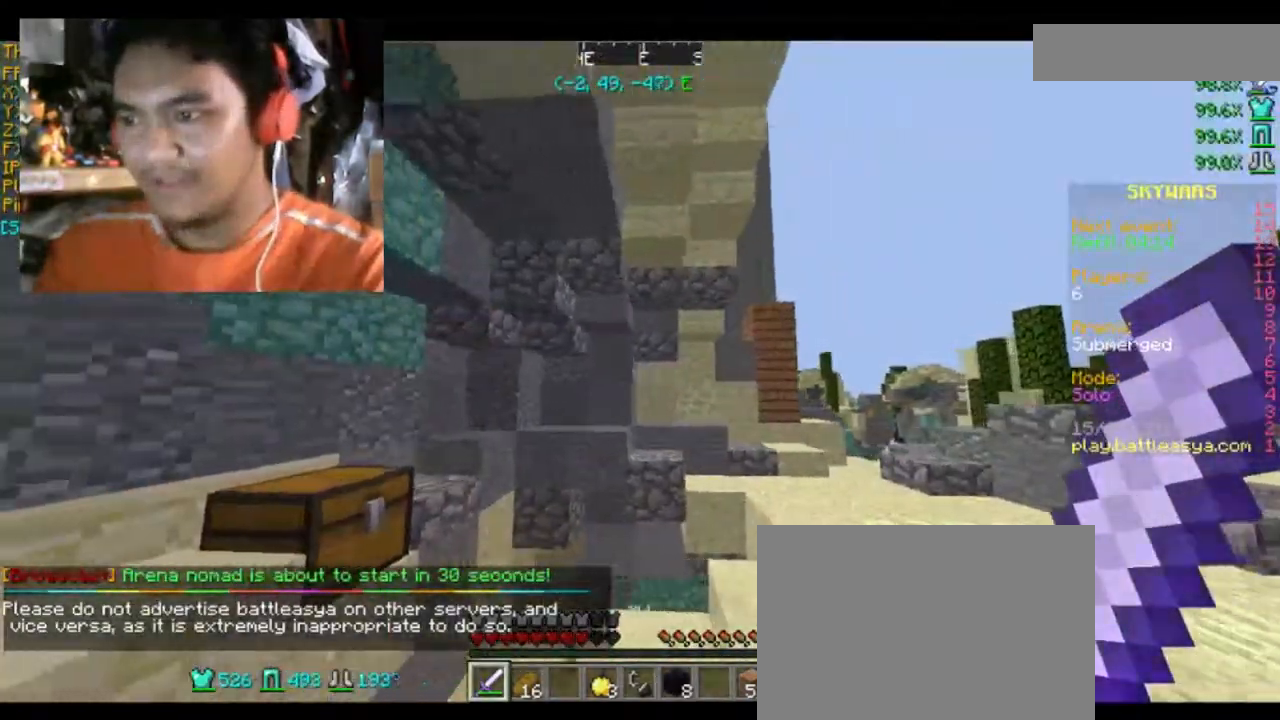
{"keys": [], "mouse": [], "events": [[167, "a", "up"]]}
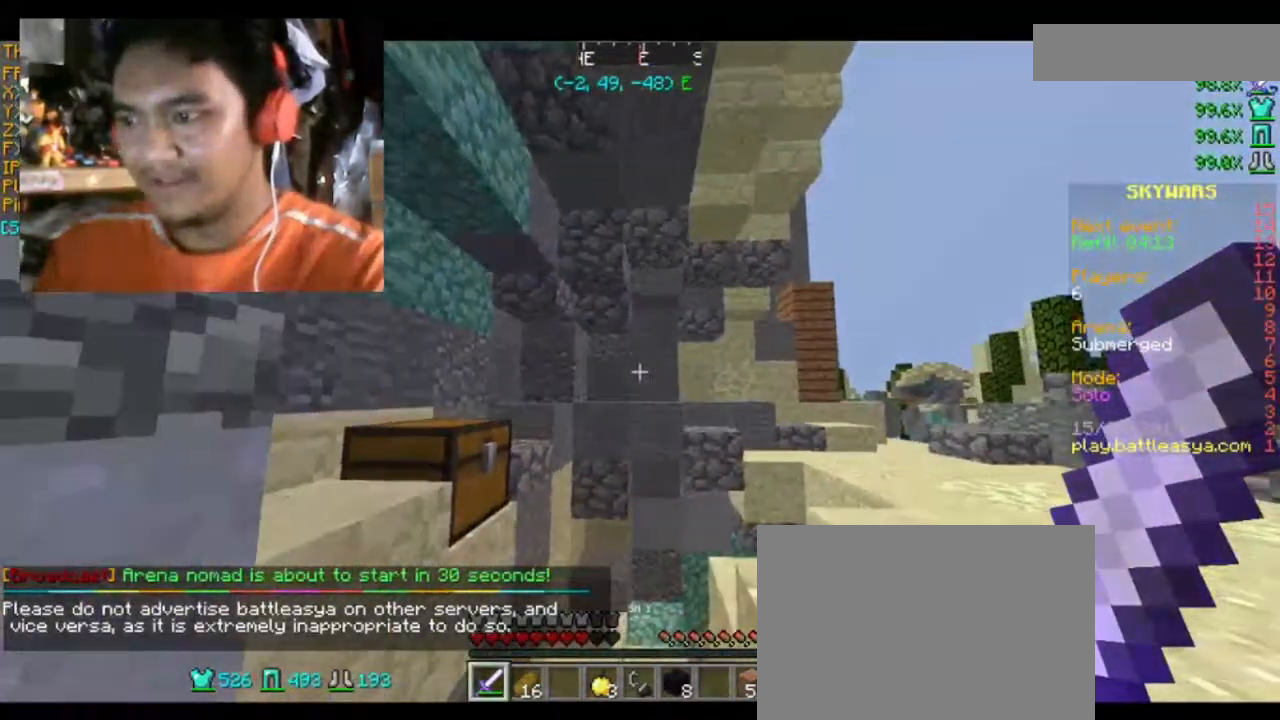
{"keys": [], "mouse": [], "events": []}
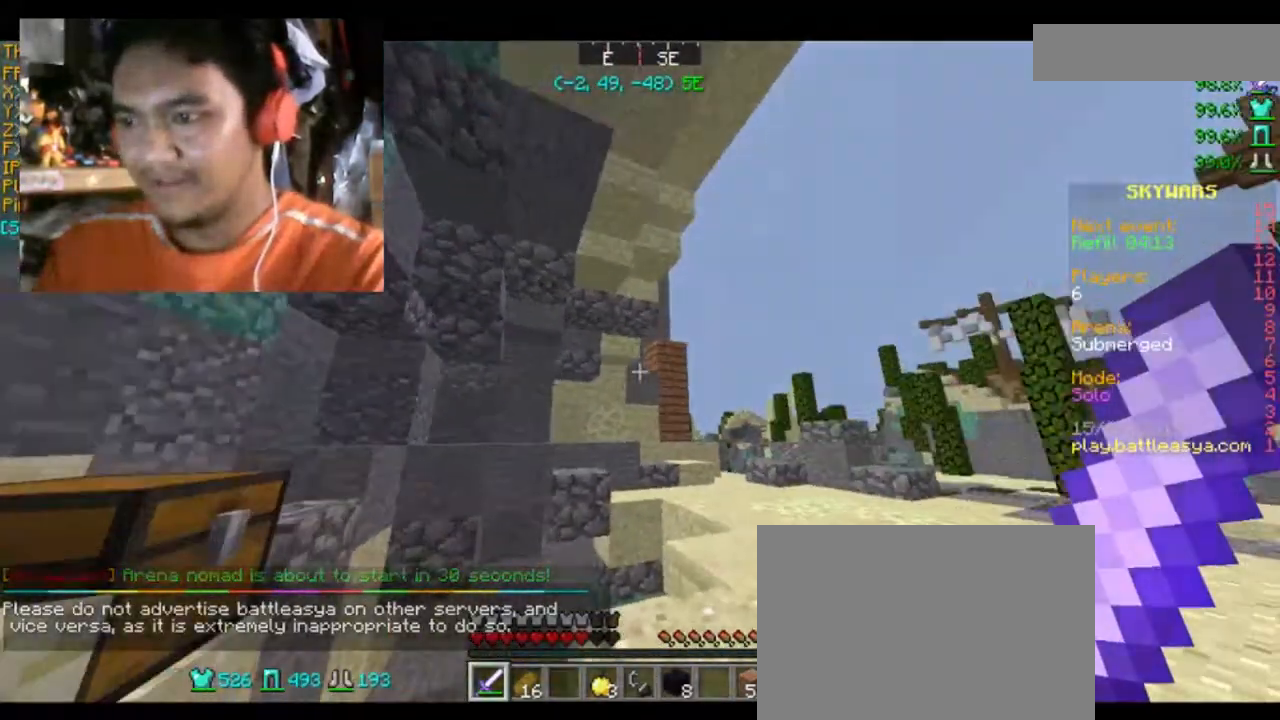
{"keys": [], "mouse": [], "events": []}
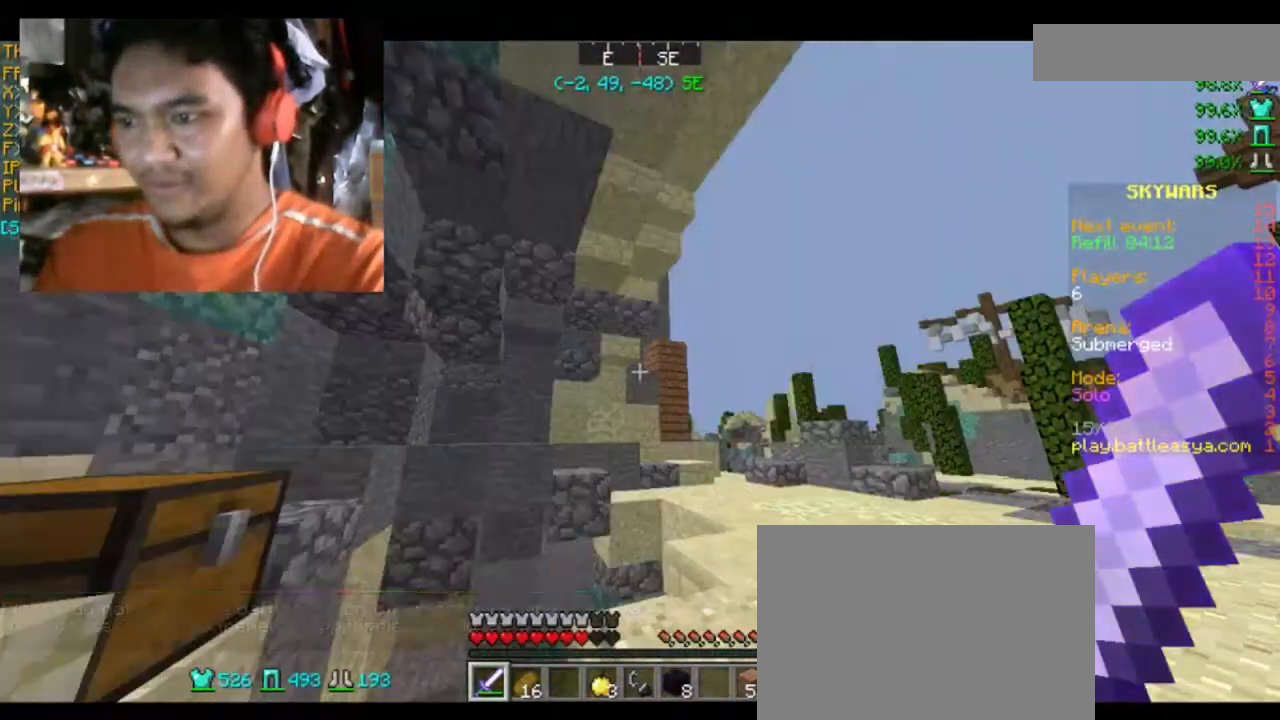
{"keys": [], "mouse": [], "events": []}
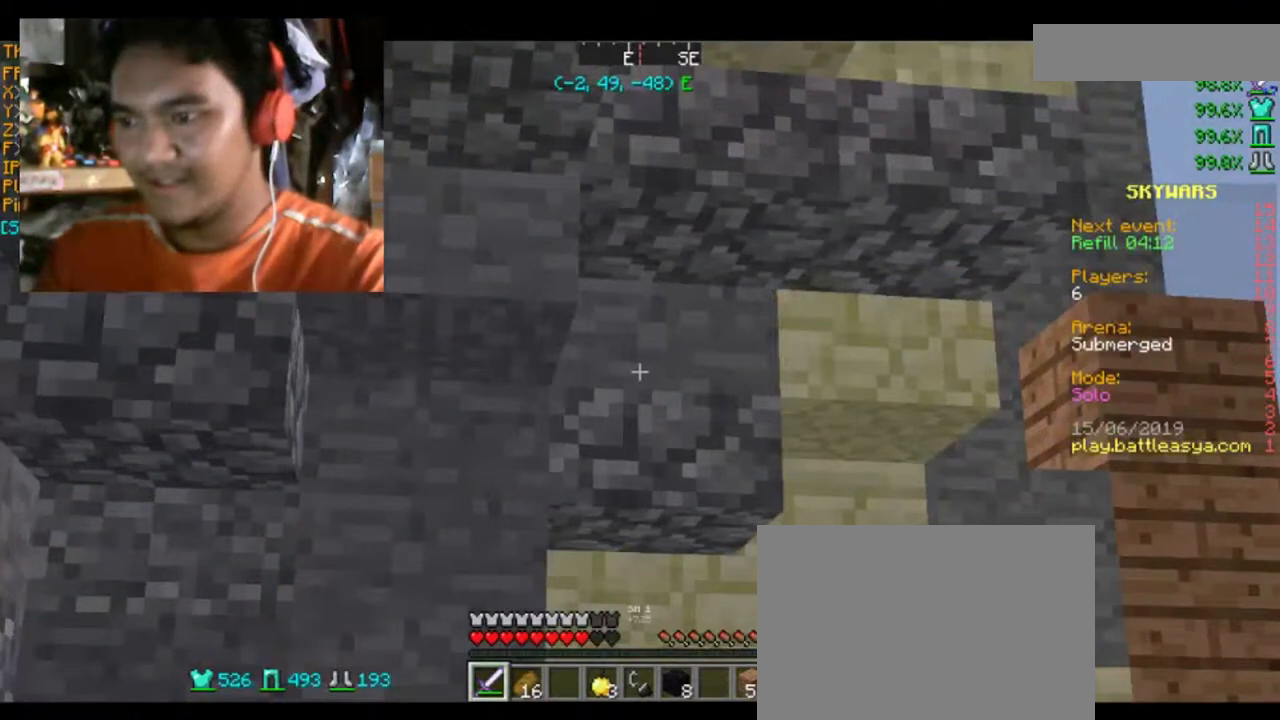
{"keys": [], "mouse": [], "events": []}
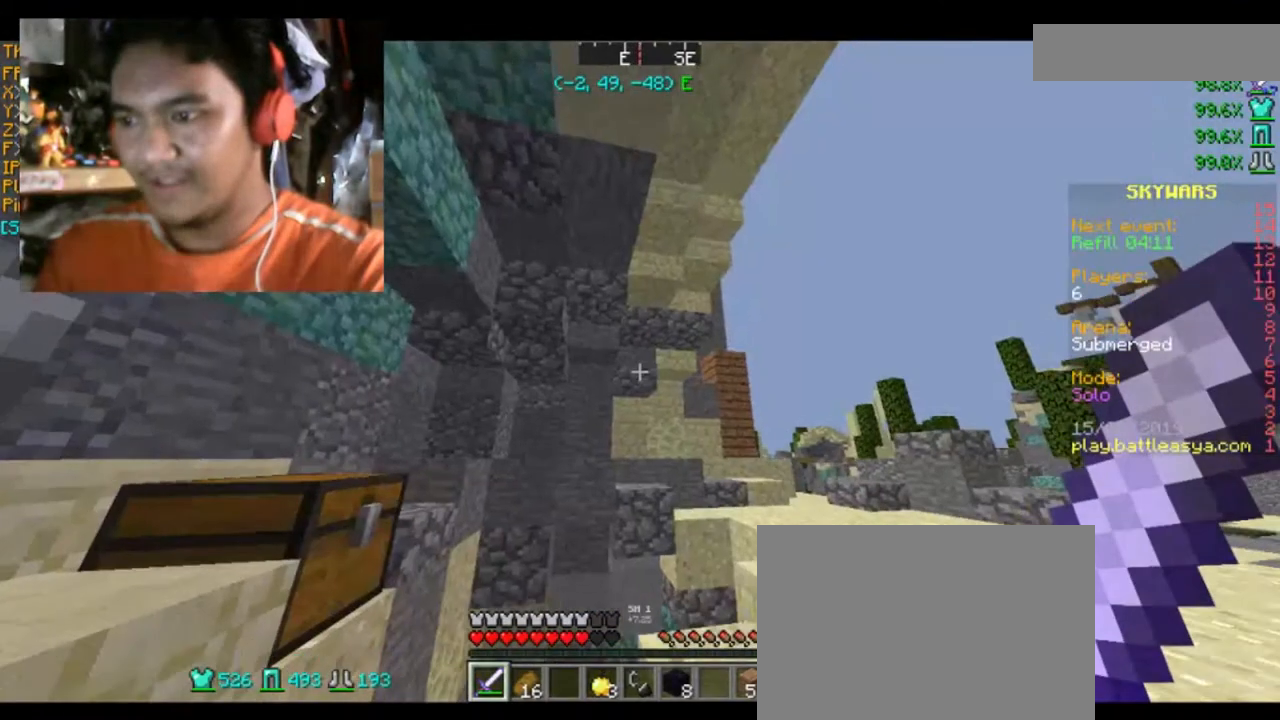
{"keys": ["a", "s"], "mouse": [], "events": [[200, "a", "down"], [200, "s", "down"]]}
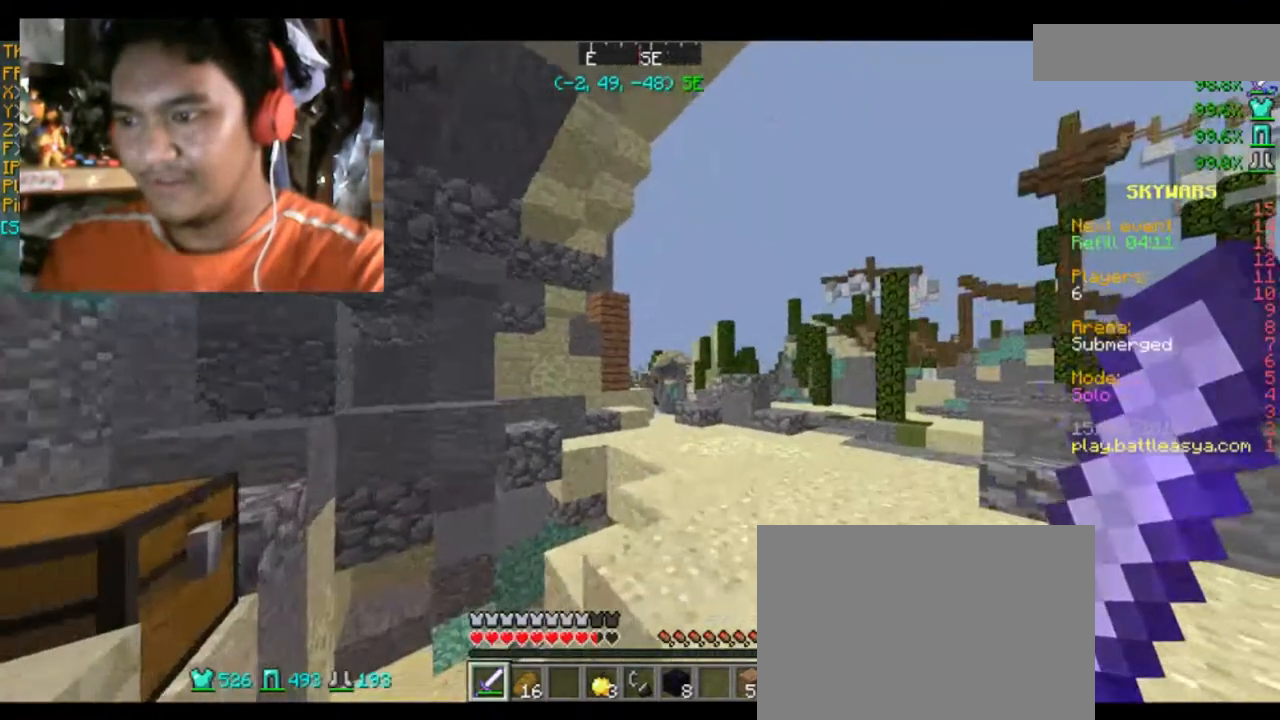
{"keys": [], "mouse": [], "events": [[401, "a", "up"], [401, "s", "up"]]}
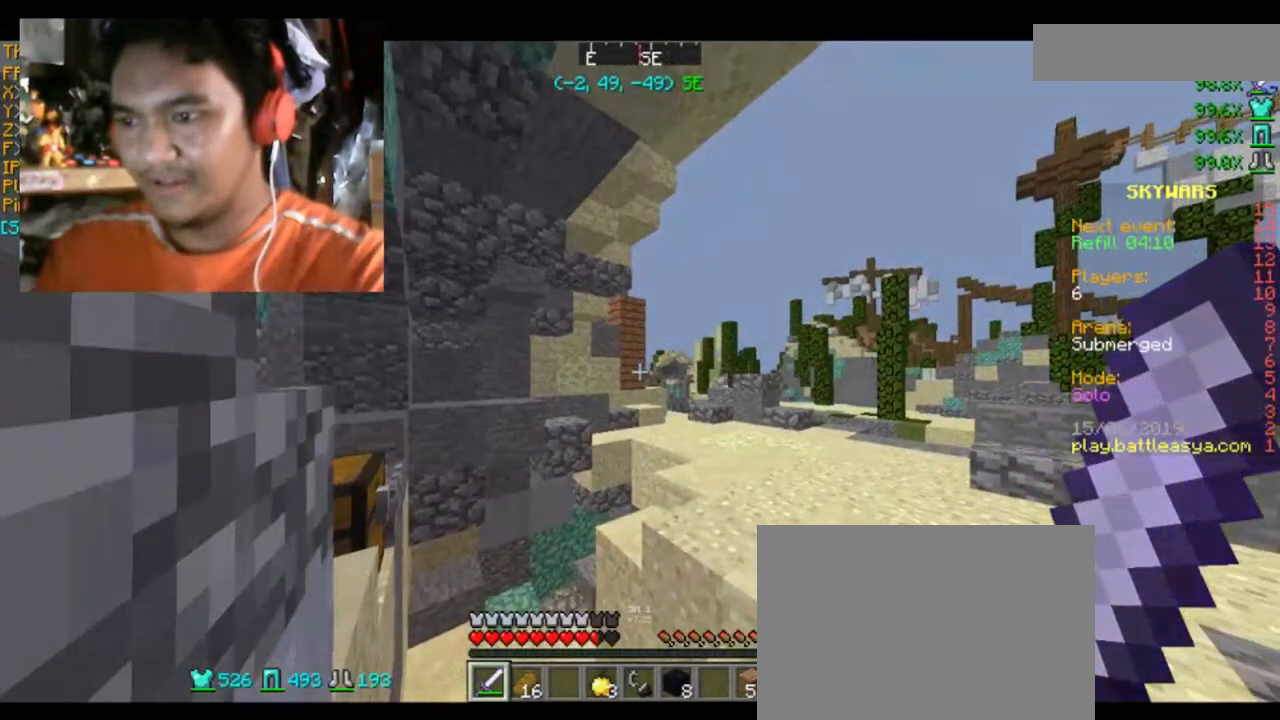
{"keys": [], "mouse": [], "events": []}
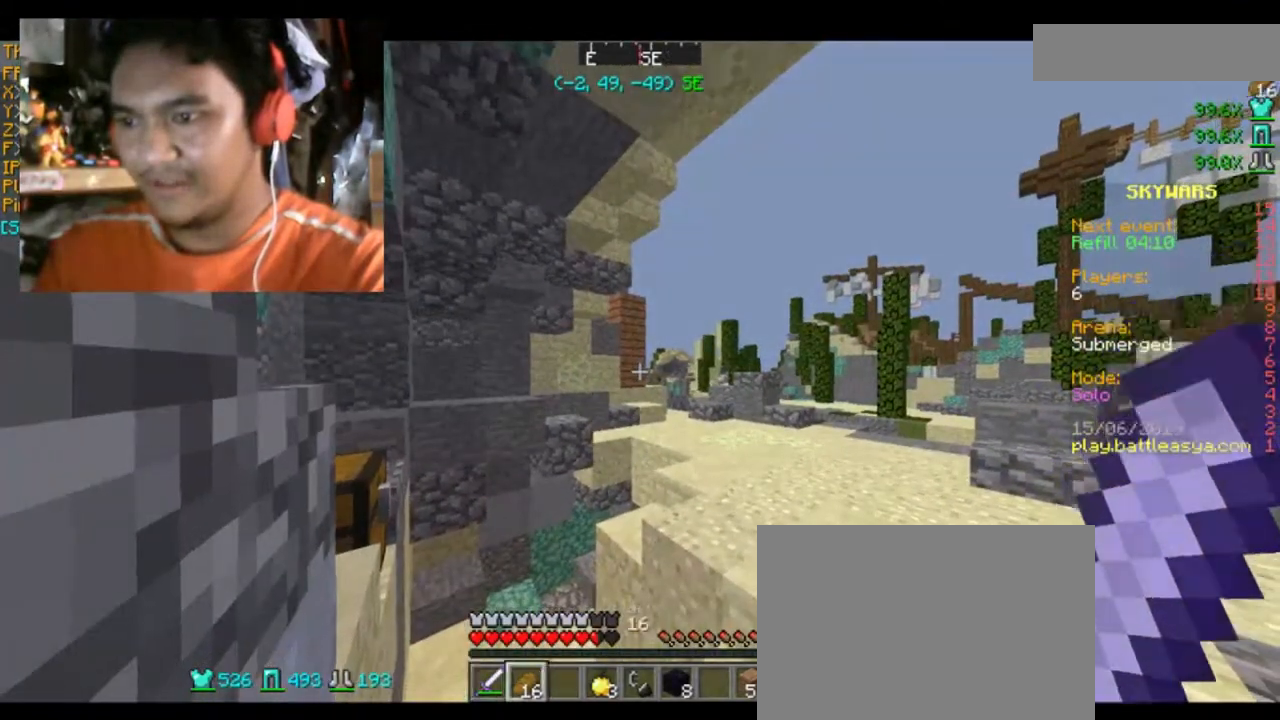
{"keys": [], "mouse": [], "events": []}
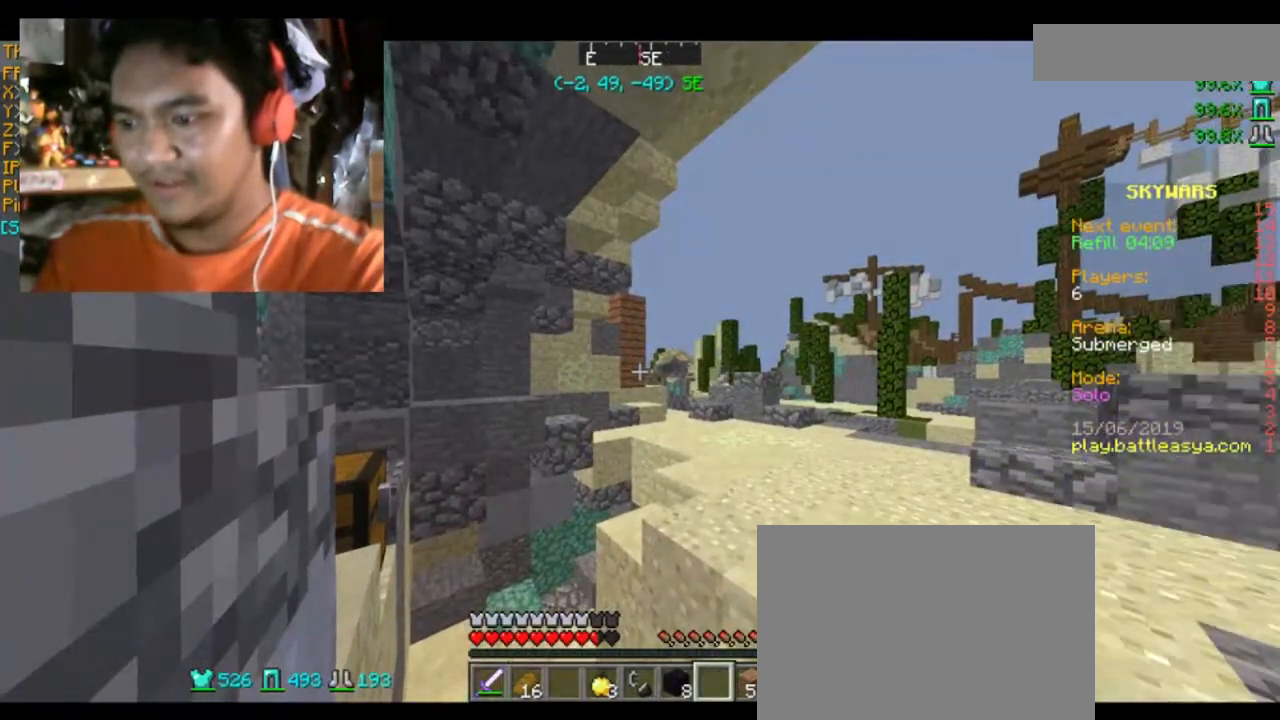
{"keys": [], "mouse": [], "events": []}
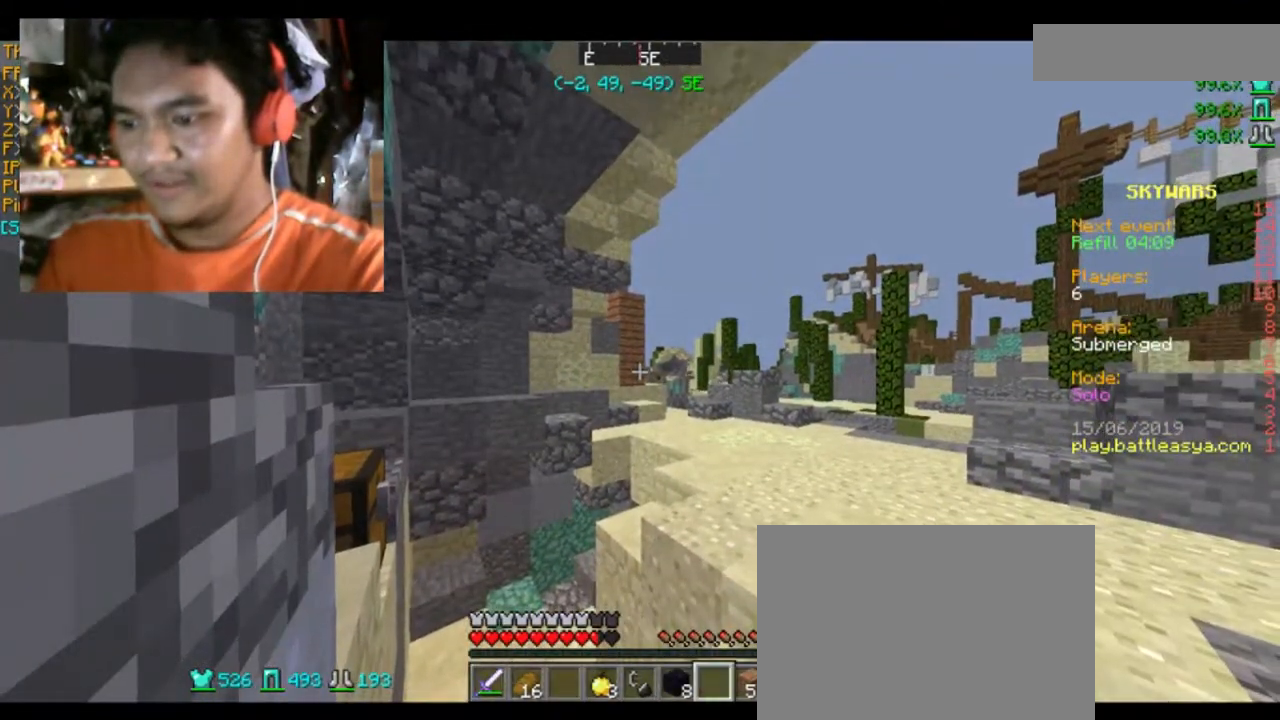
{"keys": [], "mouse": [], "events": []}
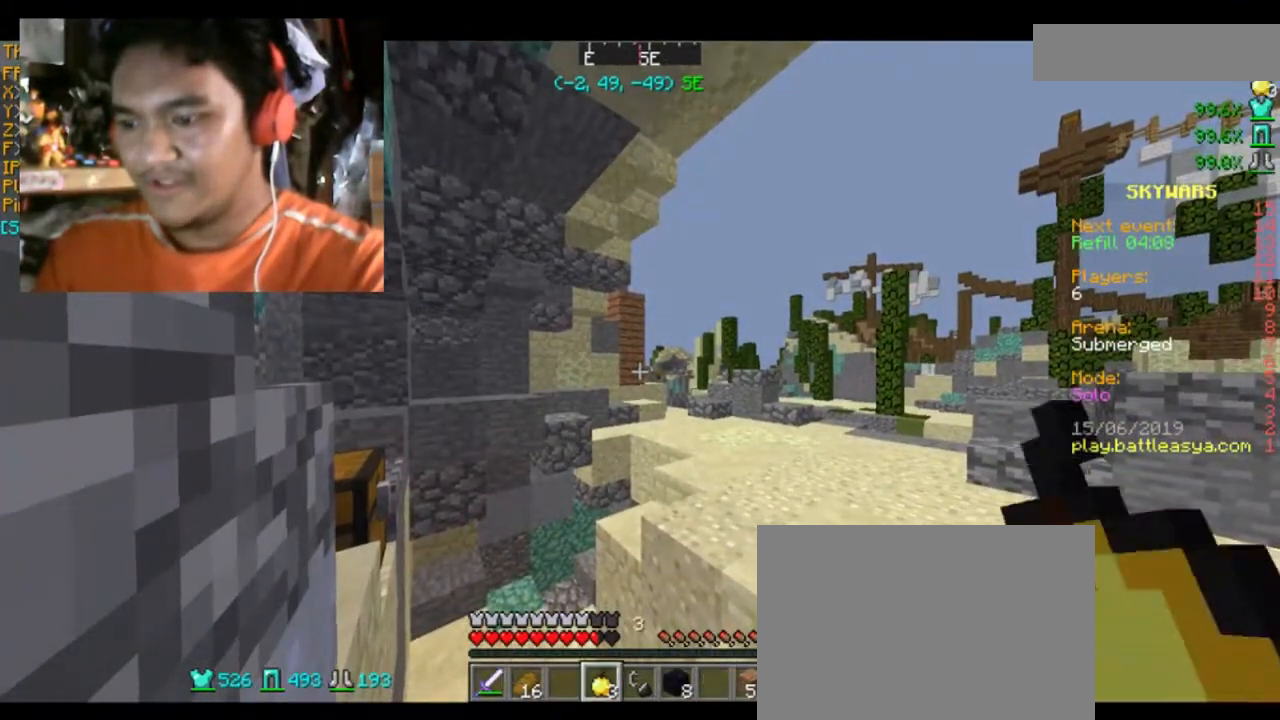
{"keys": [], "mouse": ["right"], "events": [[133, "mouse_right", "down"]]}
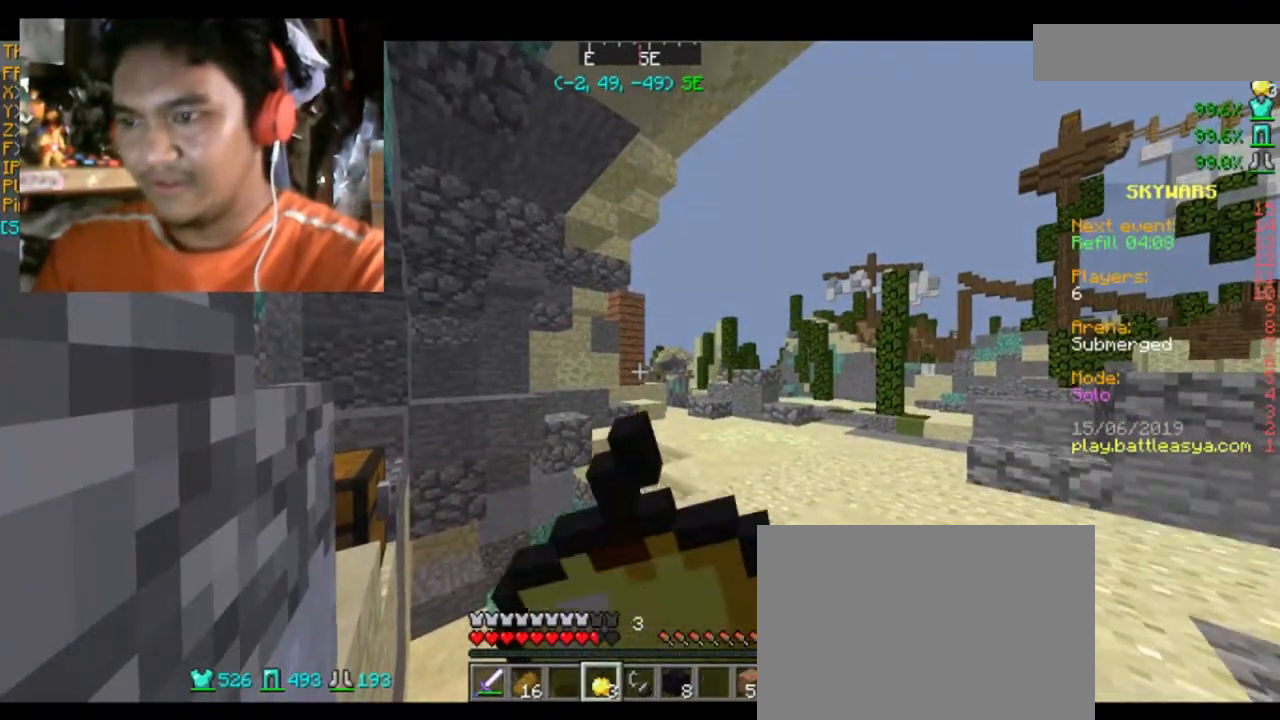
{"keys": [], "mouse": ["right"], "events": []}
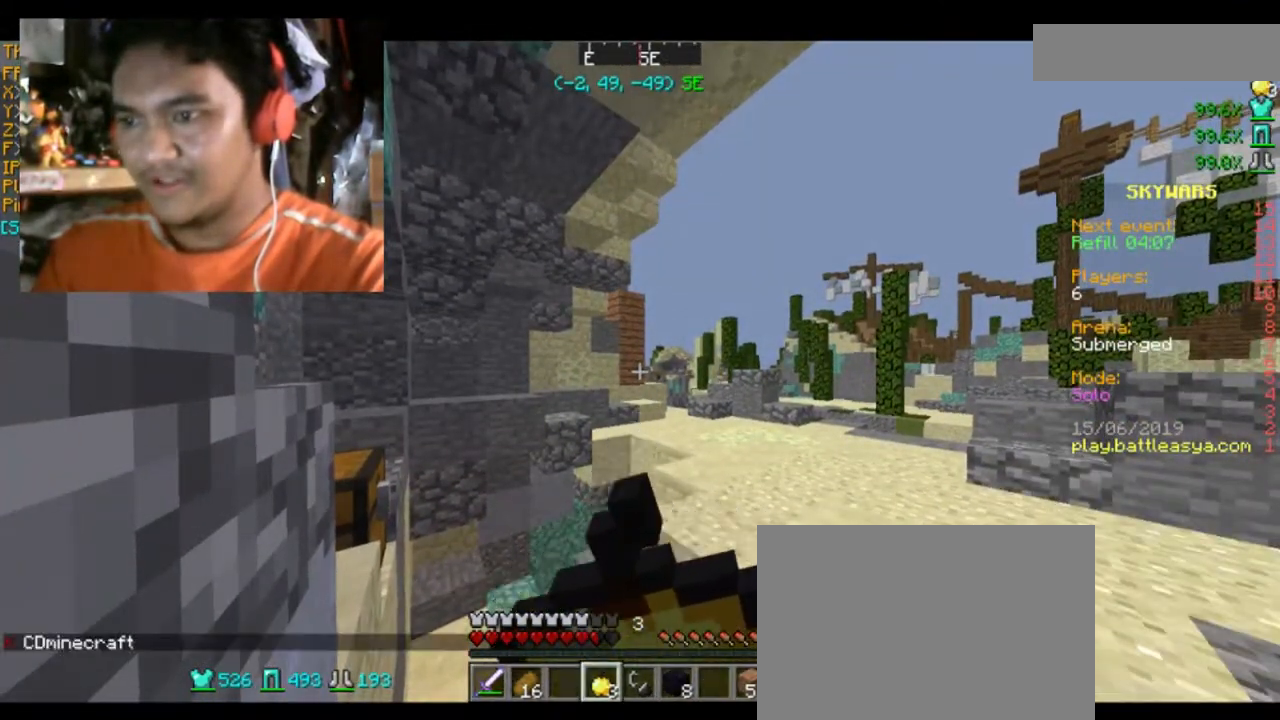
{"keys": [], "mouse": ["right"], "events": []}
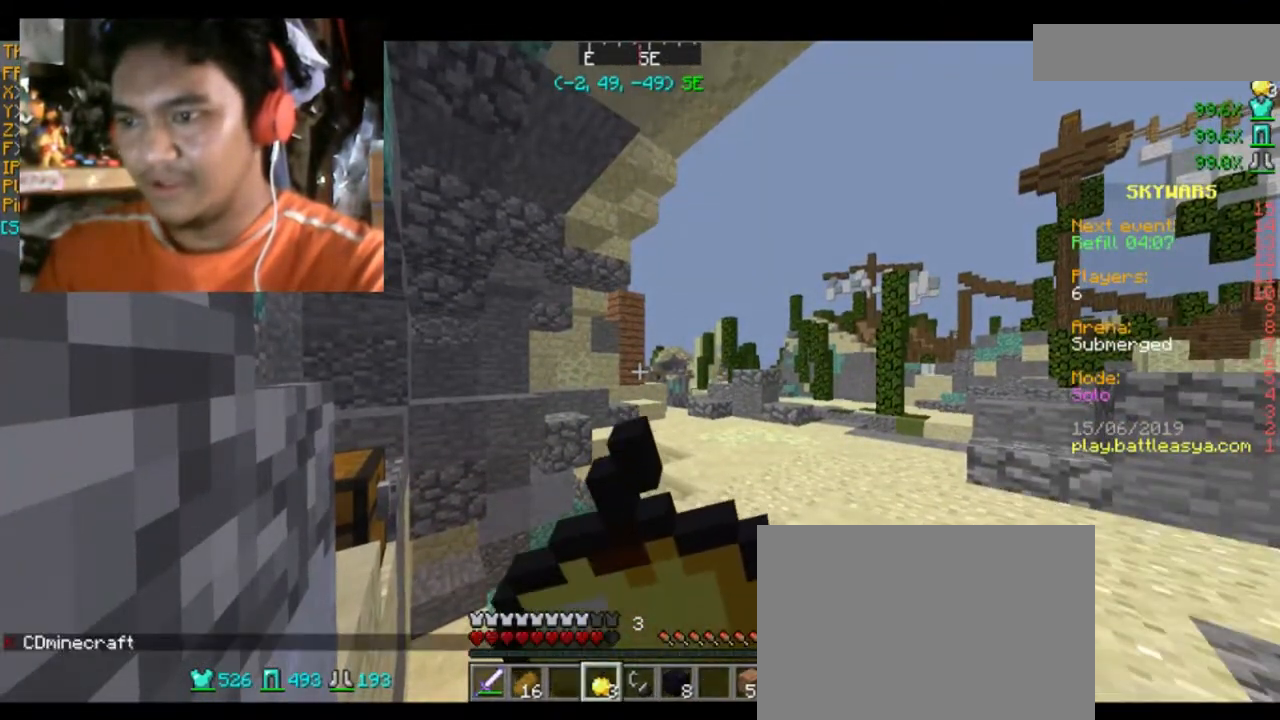
{"keys": [], "mouse": ["right"], "events": []}
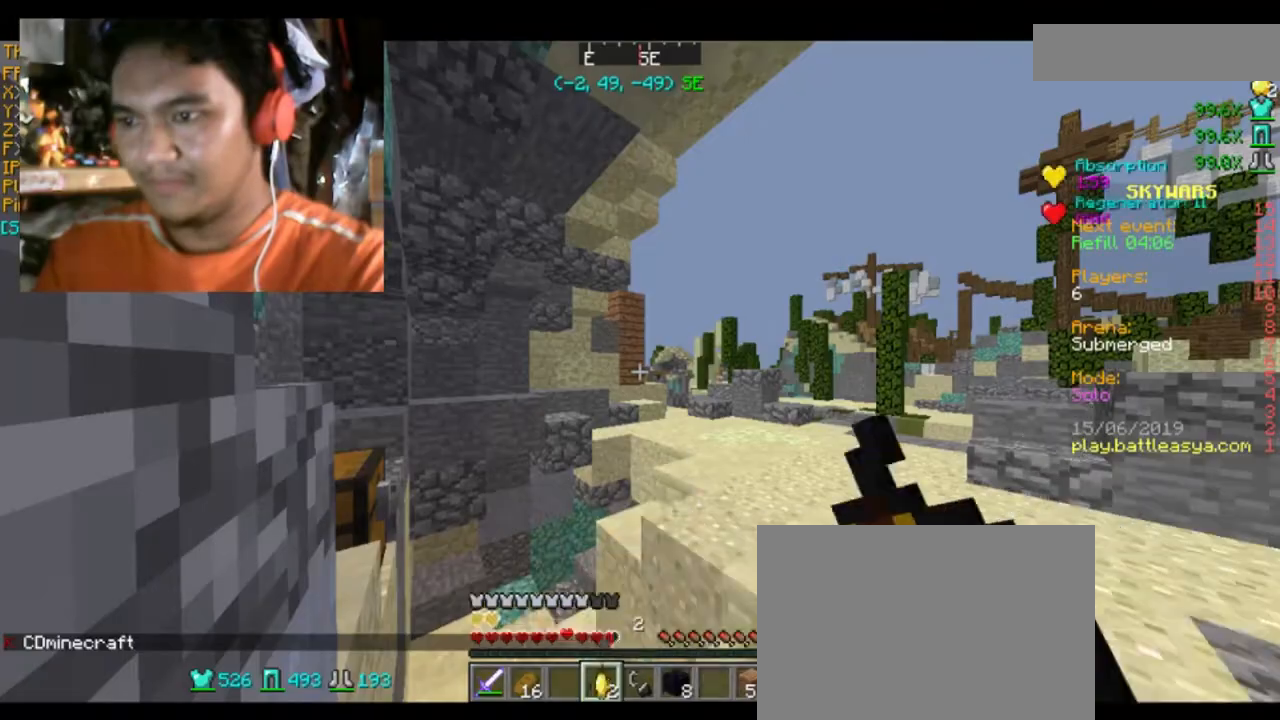
{"keys": ["d", "w"], "mouse": [], "events": [[33, "mouse_right", "up"], [234, "d", "down"], [234, "w", "down"]]}
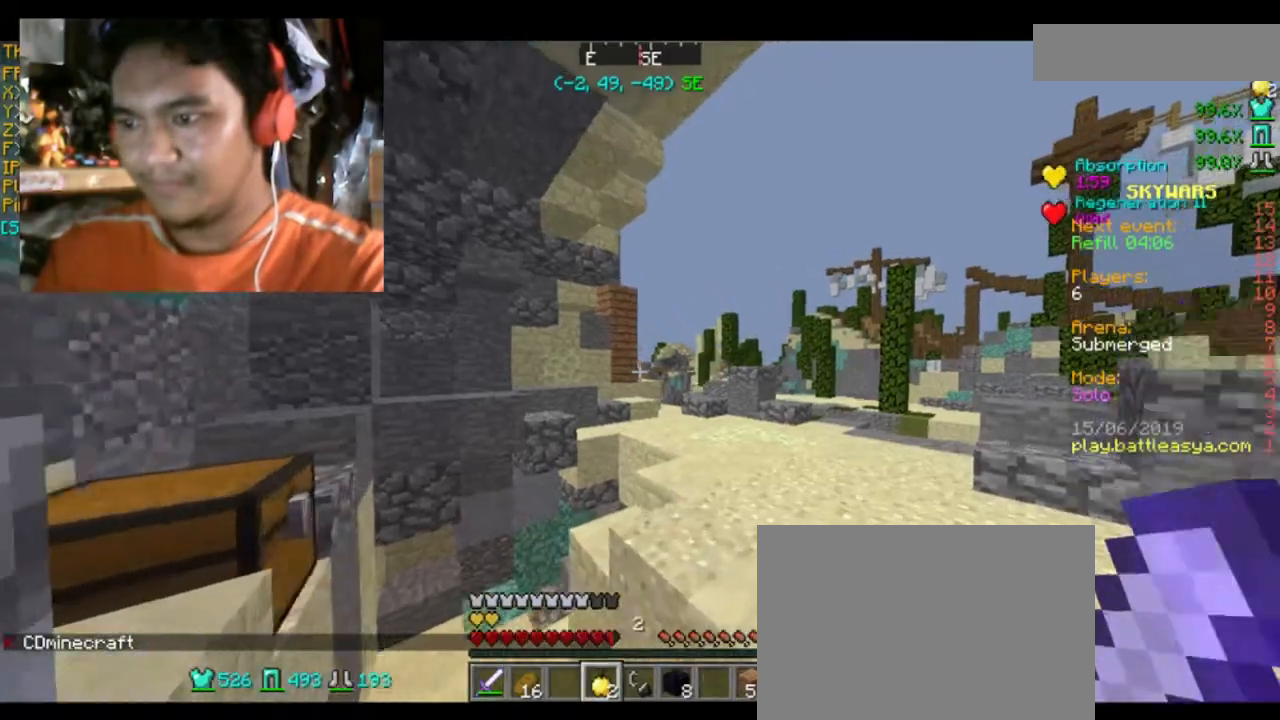
{"keys": ["d", "w"], "mouse": [], "events": []}
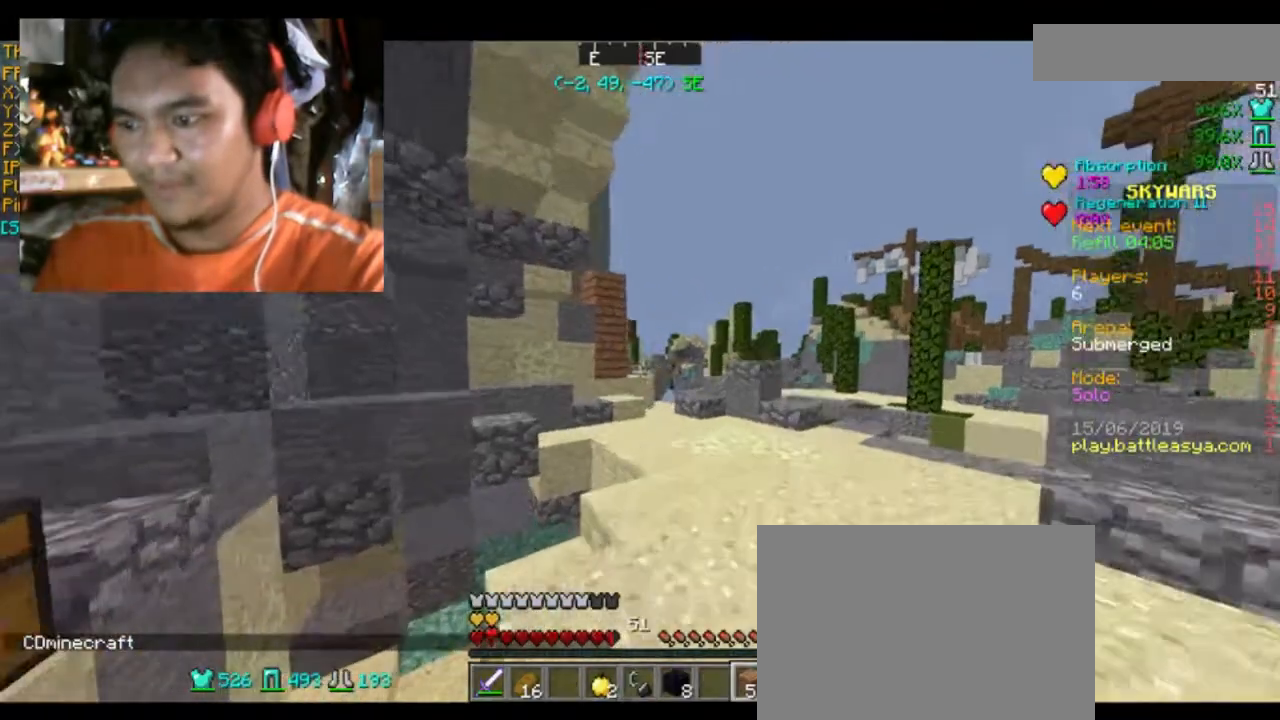
{"keys": ["d", "w"], "mouse": [], "events": []}